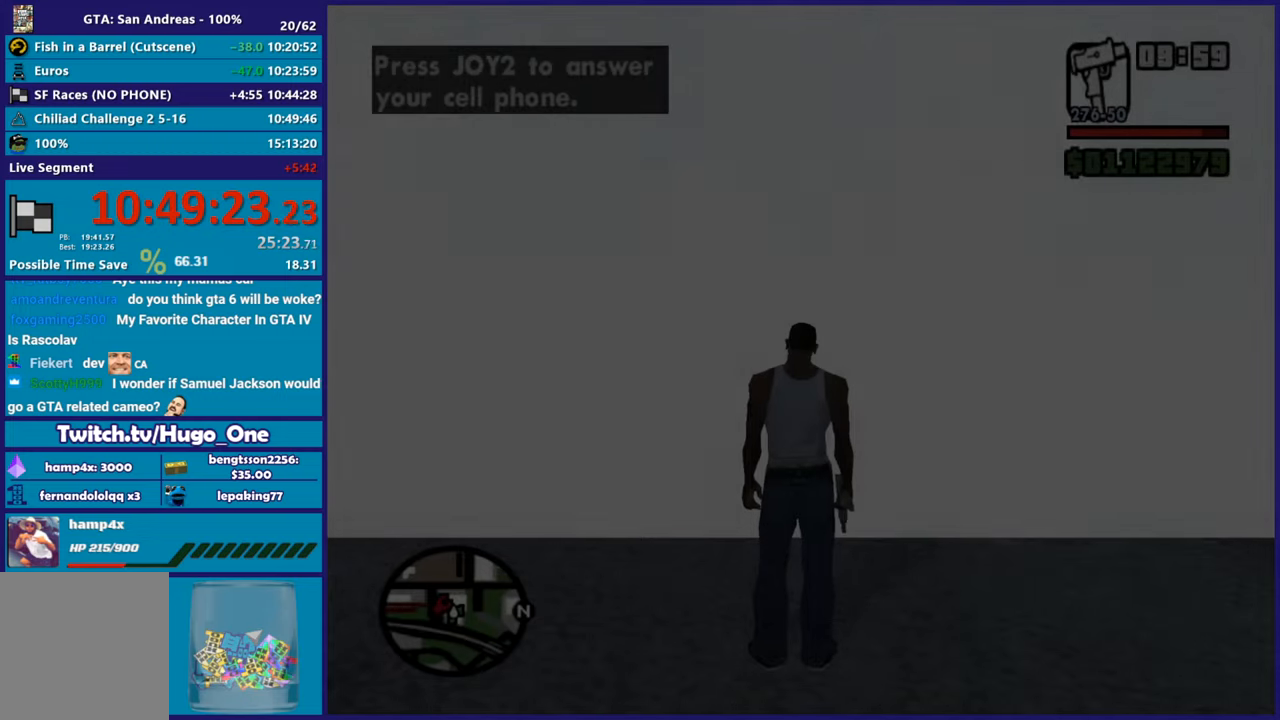
Gameplay with a controller (Xbox layout); each line is a JSON object with the inputs held at the frame after it. "events" lists button and stick changes between this image and that frame as [ms after this image, input, new state], when the widget could be followed in between.
{"buttons": [], "left_stick": "left", "right_stick": "down-left", "events": [[100, "R2", "down"], [267, "left_stick", "left"], [300, "R2", "up"], [434, "right_stick", "down-left"]]}
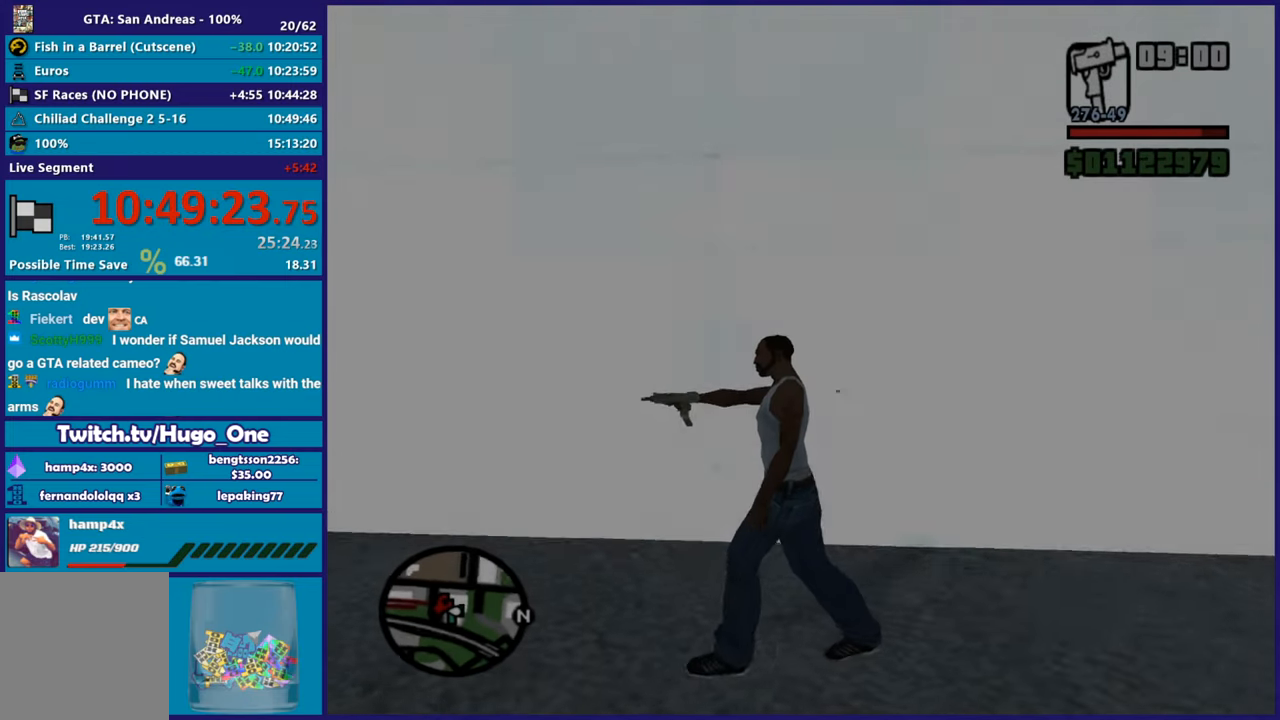
{"buttons": [], "left_stick": "up-left", "right_stick": "center", "events": [[183, "right_stick", "center"], [200, "left_stick", "up-left"]]}
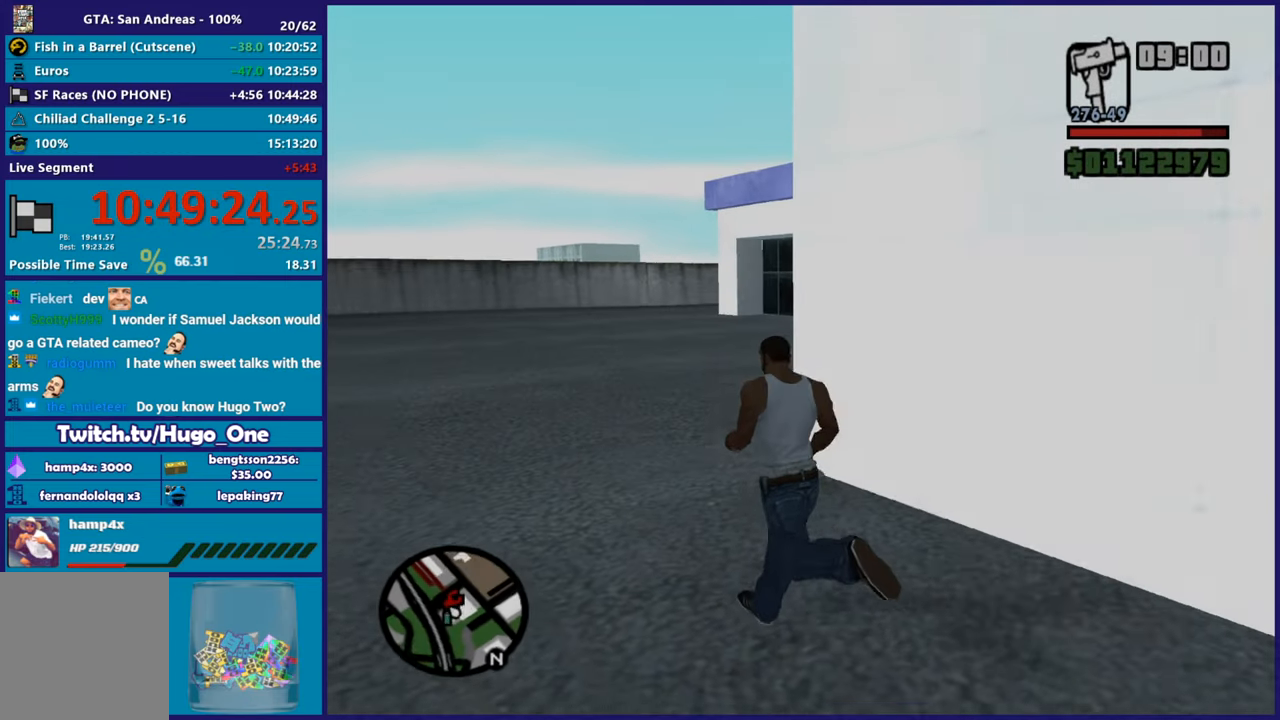
{"buttons": [], "left_stick": "up-left", "right_stick": "center", "events": []}
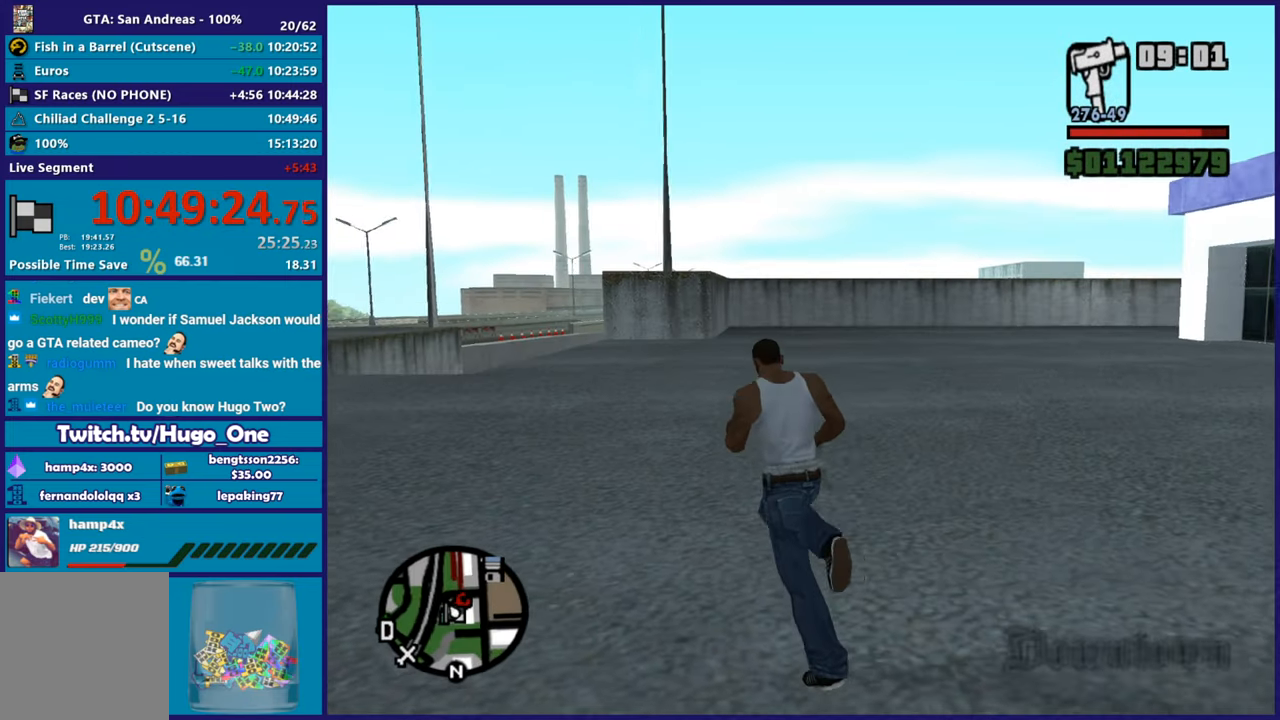
{"buttons": [], "left_stick": "up-left", "right_stick": "center", "events": []}
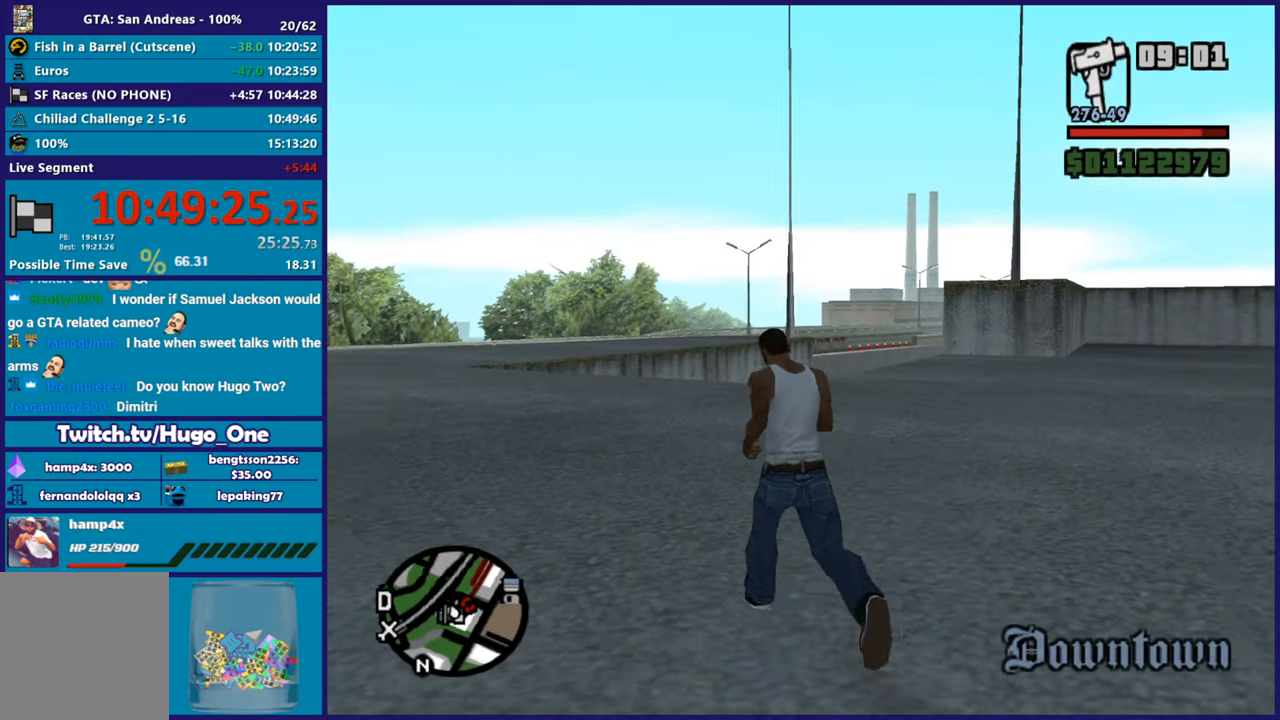
{"buttons": [], "left_stick": "up", "right_stick": "center", "events": [[484, "left_stick", "up"]]}
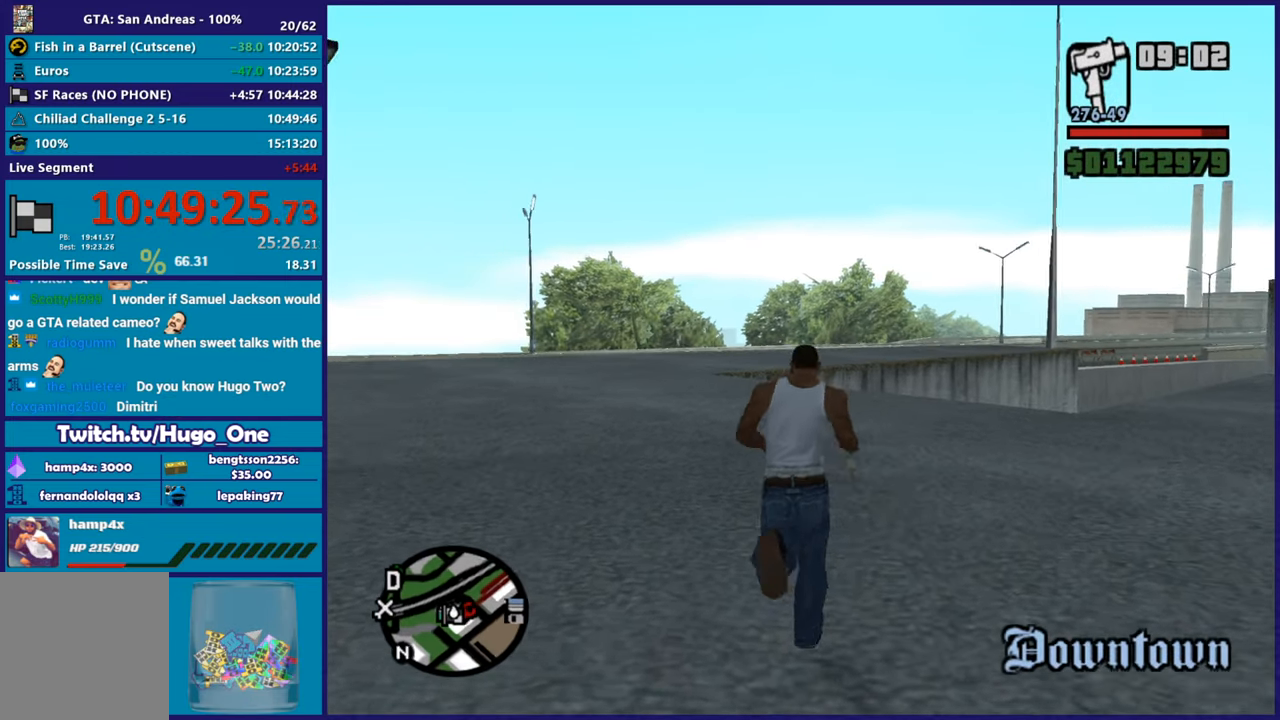
{"buttons": [], "left_stick": "up", "right_stick": "center", "events": []}
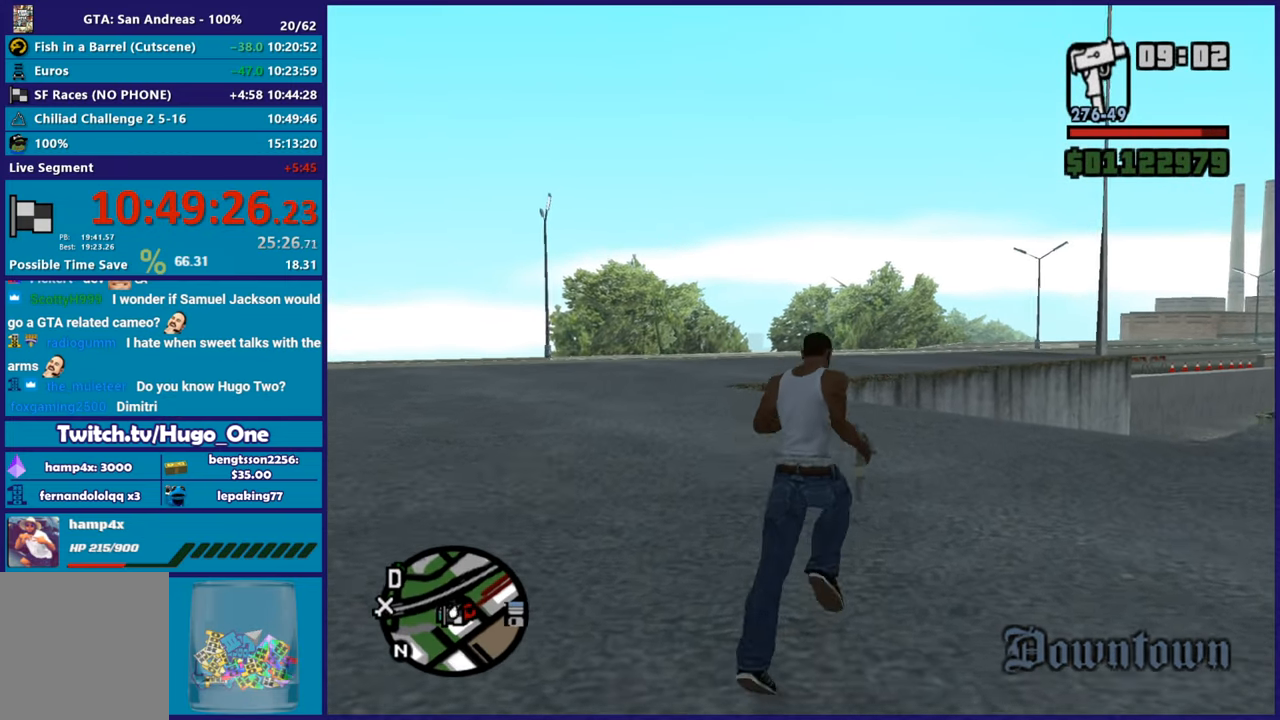
{"buttons": [], "left_stick": "up", "right_stick": "center", "events": []}
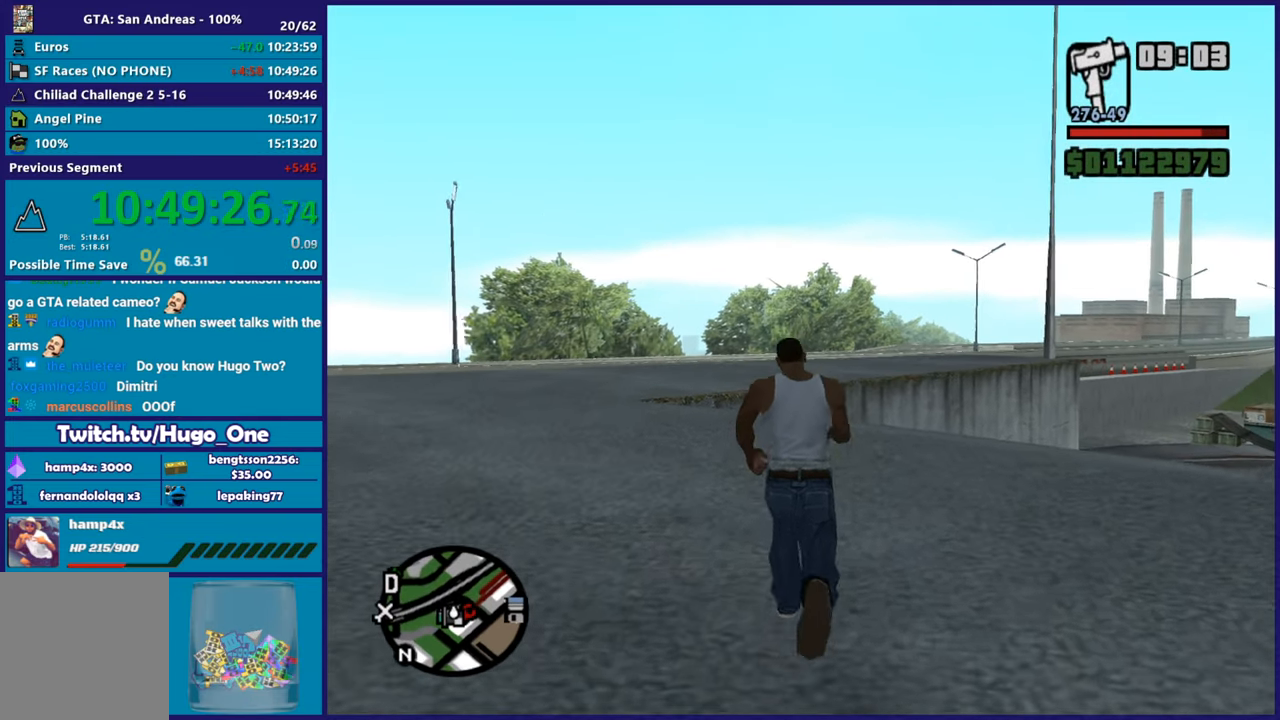
{"buttons": [], "left_stick": "up-right", "right_stick": "center", "events": [[317, "left_stick", "up-right"]]}
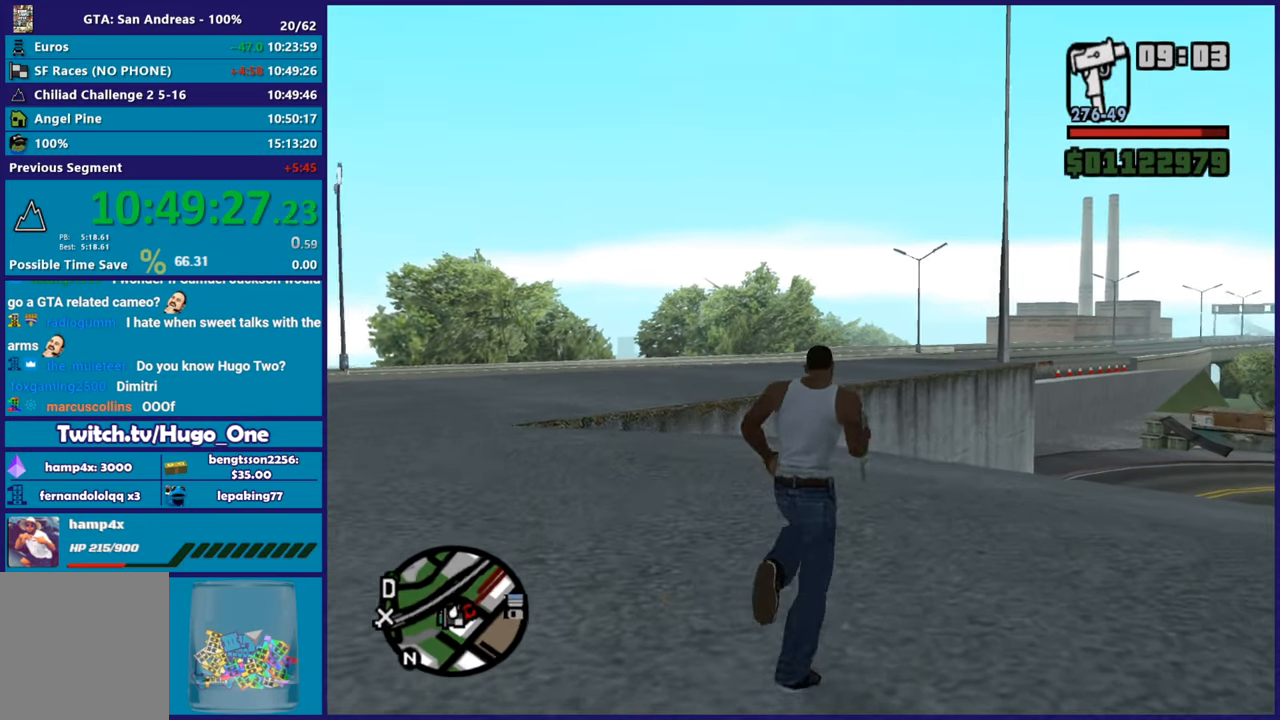
{"buttons": ["A"], "left_stick": "up-right", "right_stick": "center", "events": [[401, "A", "down"]]}
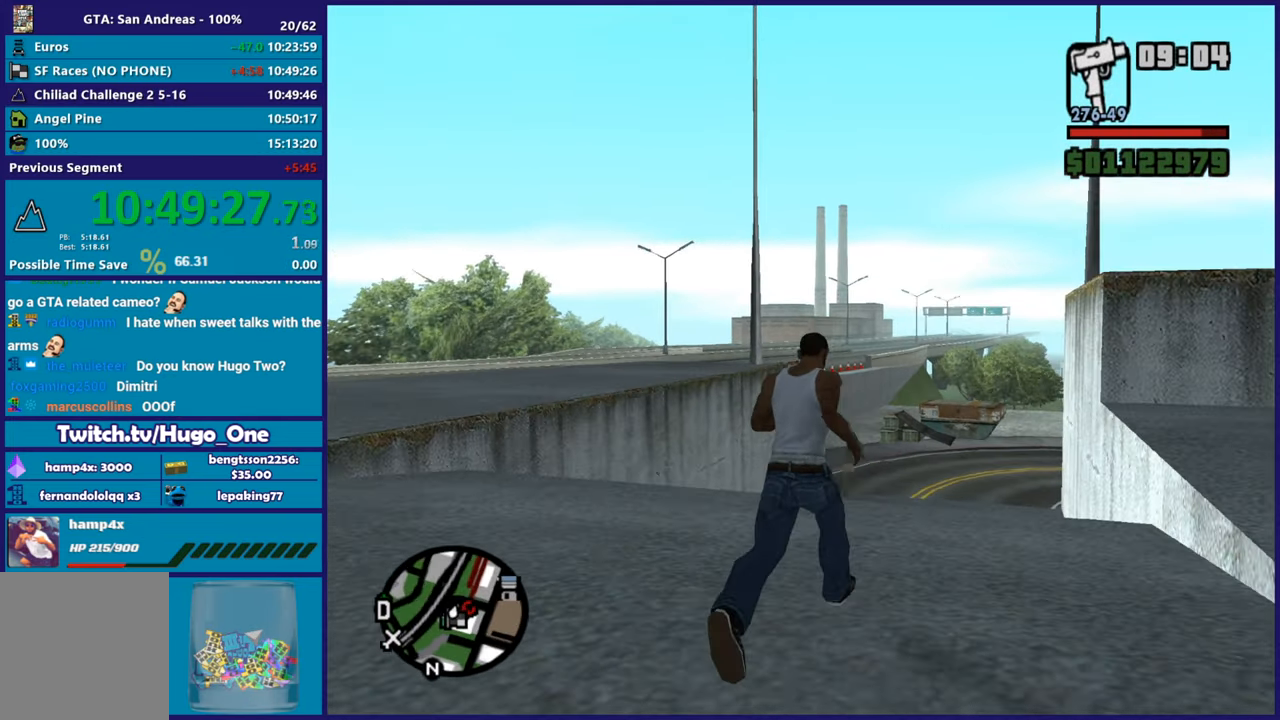
{"buttons": [], "left_stick": "up", "right_stick": "center", "events": [[16, "left_stick", "up"], [66, "A", "up"], [166, "A", "down"], [267, "A", "up"], [333, "A", "down"], [467, "A", "up"]]}
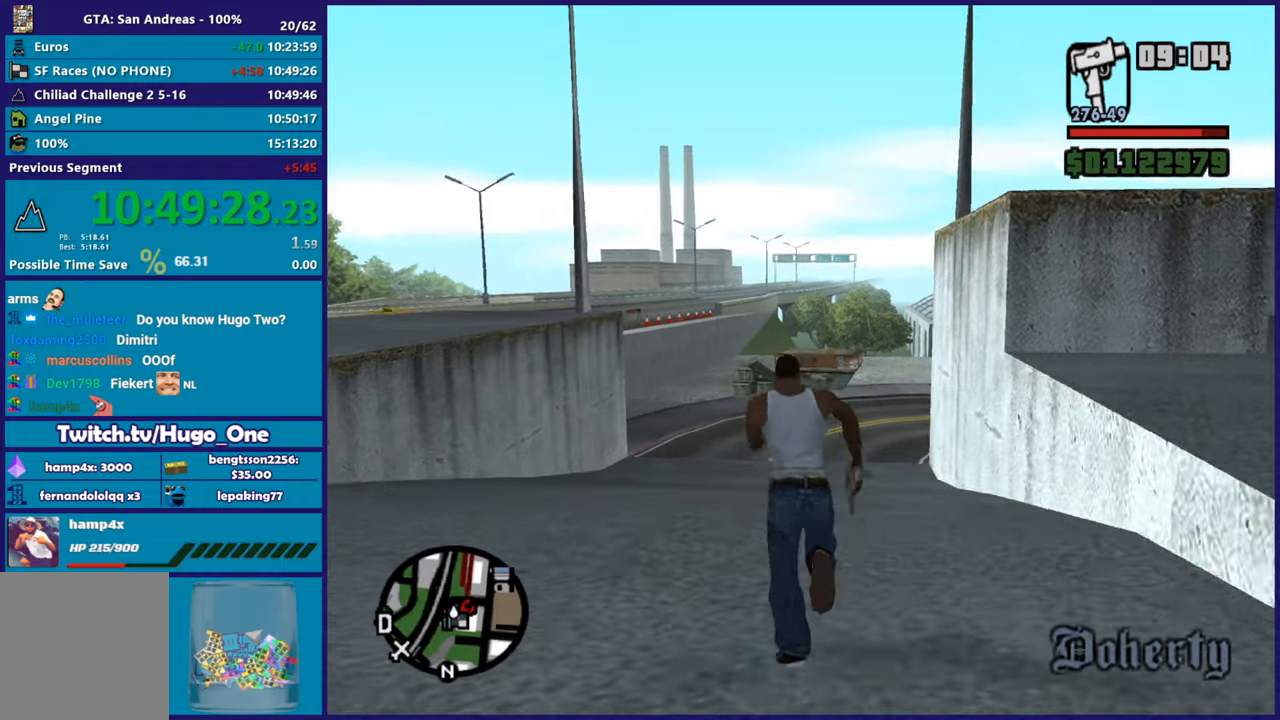
{"buttons": ["A"], "left_stick": "up", "right_stick": "center", "events": [[34, "A", "down"], [184, "A", "up"], [250, "A", "down"], [317, "left_stick", "up-right"], [384, "A", "up"], [451, "A", "down"], [451, "left_stick", "up"]]}
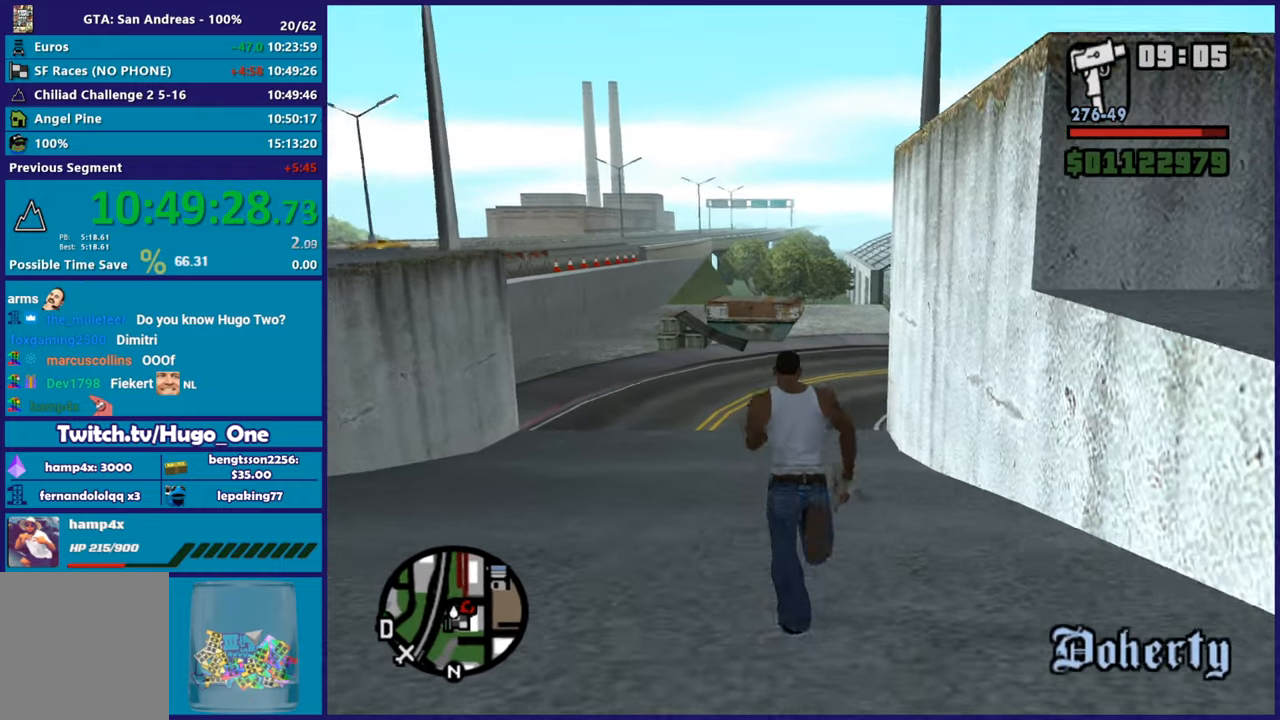
{"buttons": [], "left_stick": "up", "right_stick": "center", "events": [[83, "A", "up"], [150, "A", "down"], [267, "A", "up"], [367, "A", "down"], [483, "A", "up"]]}
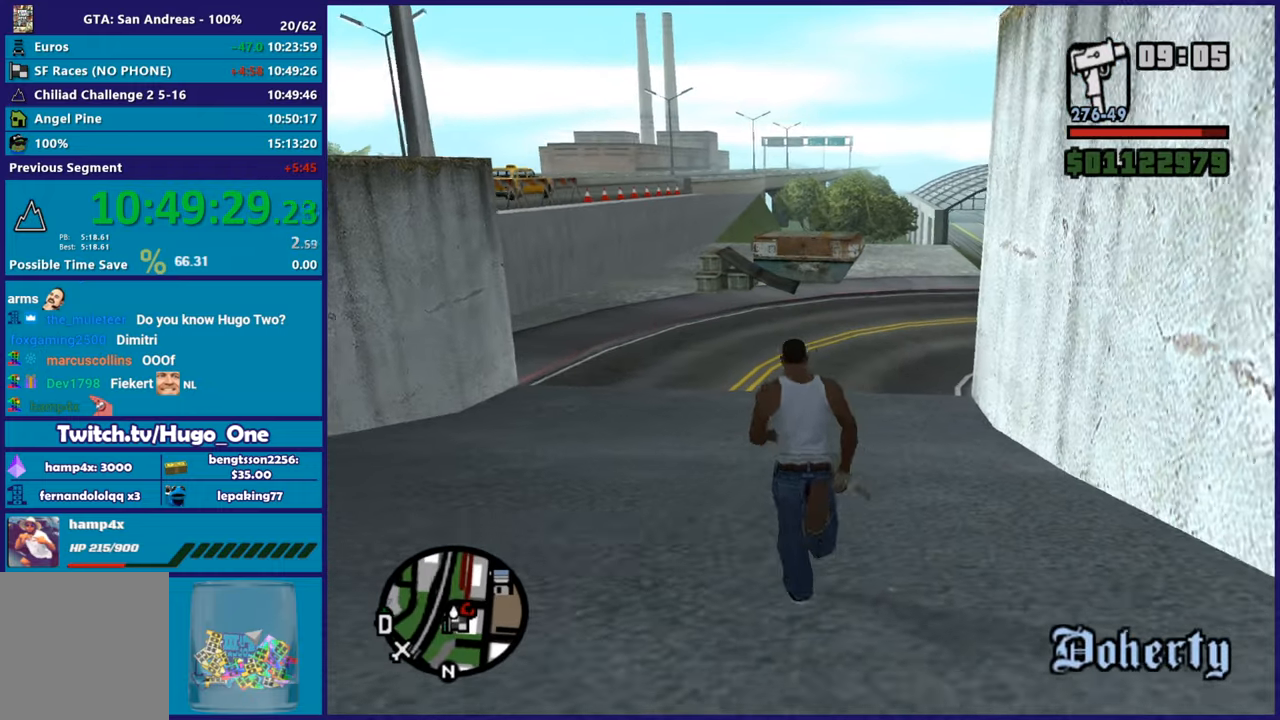
{"buttons": [], "left_stick": "up", "right_stick": "center", "events": [[100, "A", "down"], [217, "A", "up"], [317, "A", "down"], [417, "A", "up"]]}
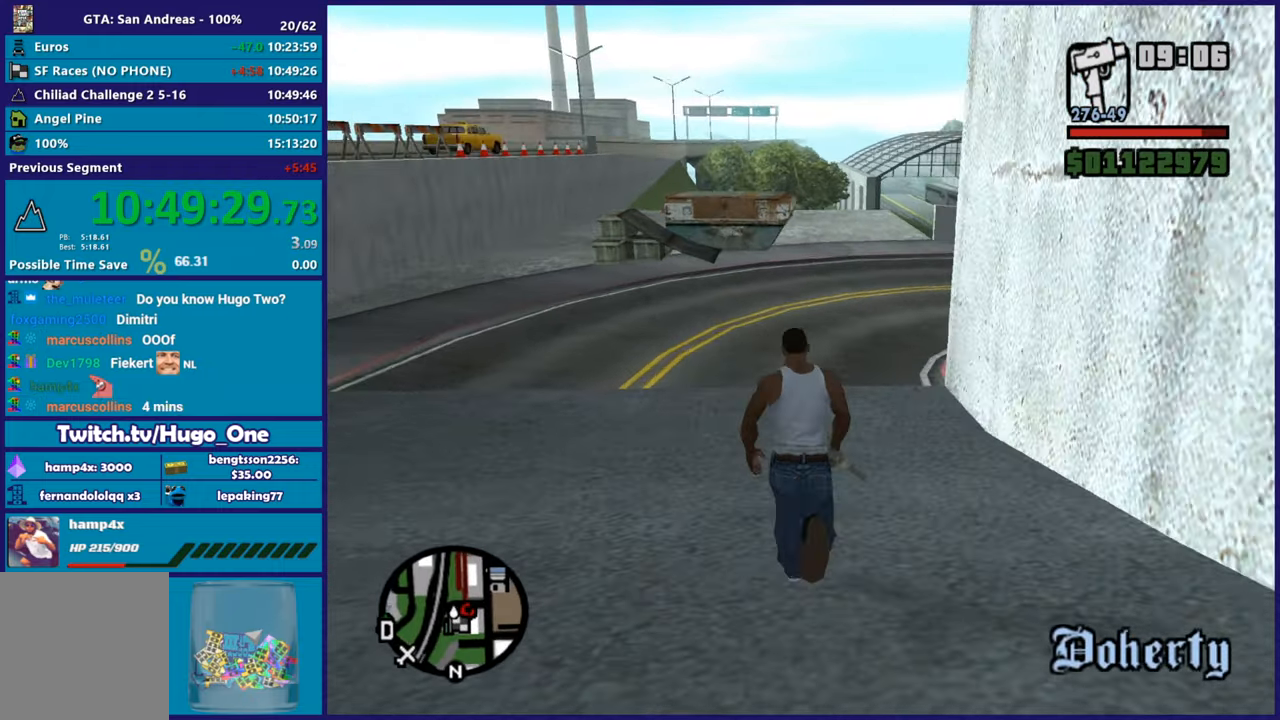
{"buttons": ["A"], "left_stick": "up", "right_stick": "center", "events": [[33, "A", "down"], [133, "A", "up"], [234, "A", "down"], [350, "A", "up"], [450, "A", "down"]]}
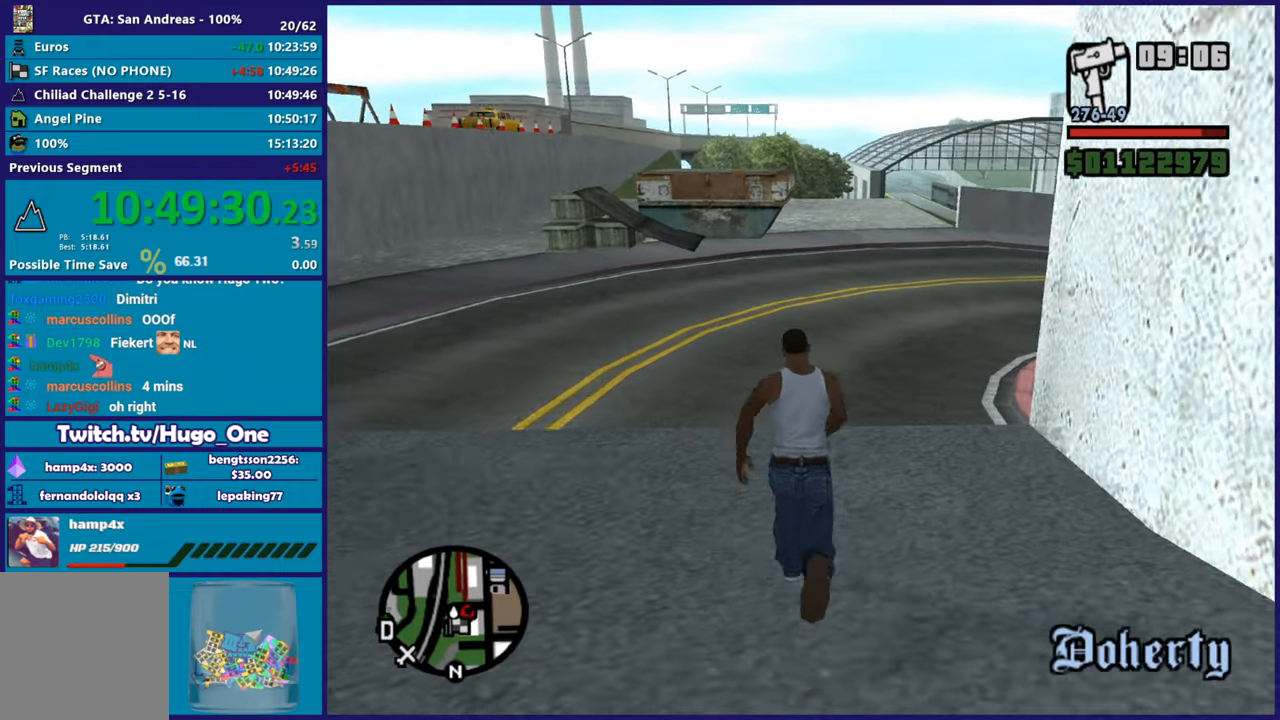
{"buttons": [], "left_stick": "up-right", "right_stick": "center", "events": [[51, "A", "up"], [134, "A", "down"], [217, "left_stick", "up-right"], [267, "A", "up"], [351, "A", "down"], [468, "A", "up"]]}
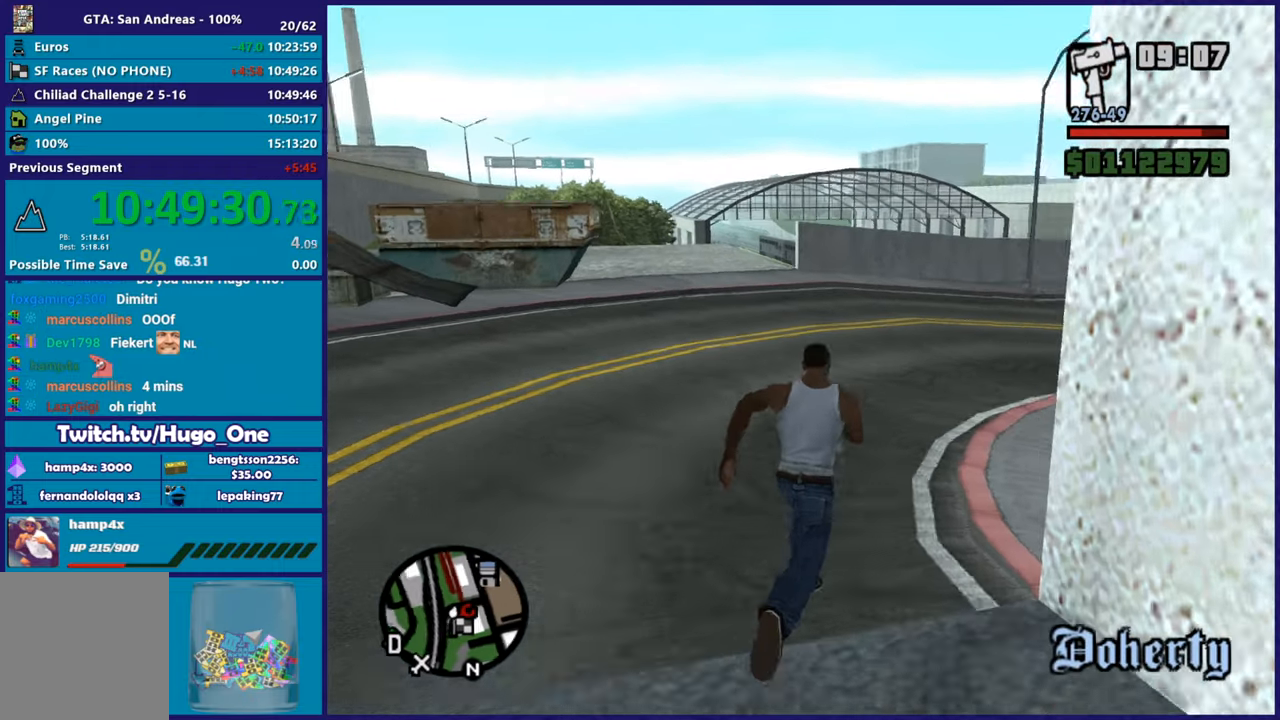
{"buttons": ["A"], "left_stick": "up-right", "right_stick": "center", "events": [[50, "A", "down"], [167, "A", "up"], [267, "A", "down"], [384, "A", "up"], [467, "A", "down"]]}
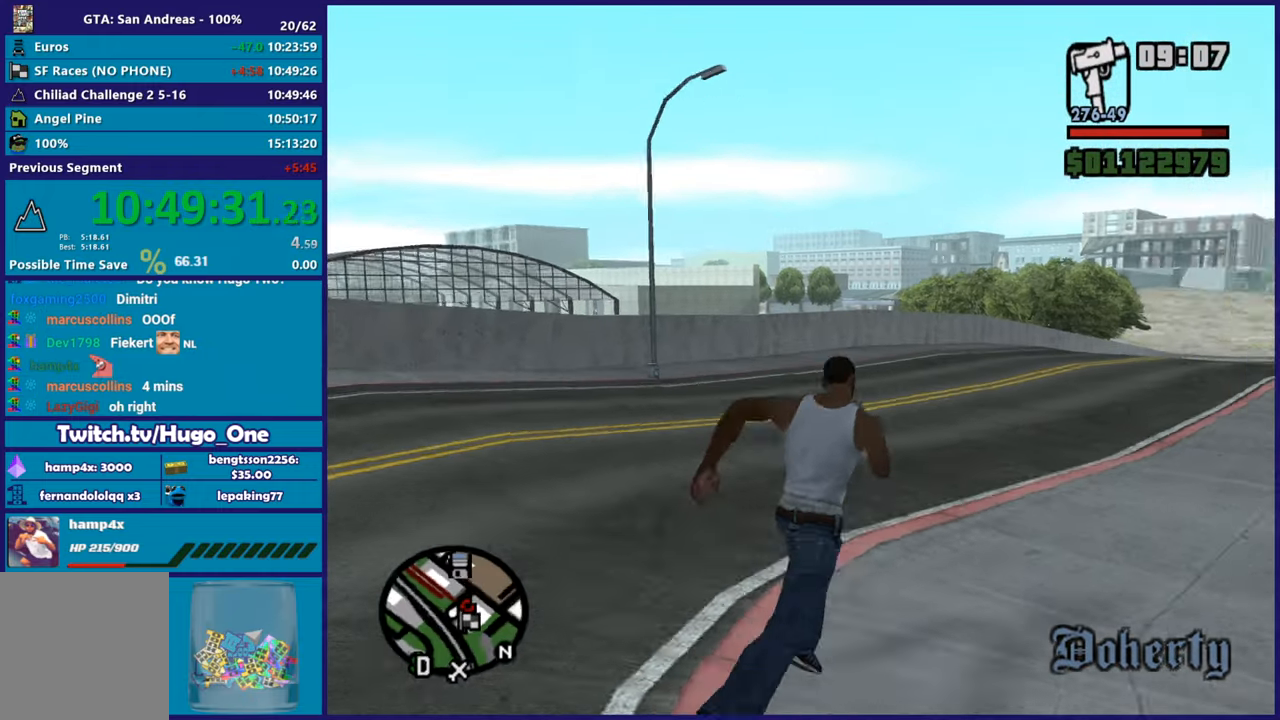
{"buttons": ["A"], "left_stick": "up", "right_stick": "center", "events": [[101, "A", "up"], [201, "A", "down"], [201, "left_stick", "up"], [334, "A", "up"], [418, "A", "down"]]}
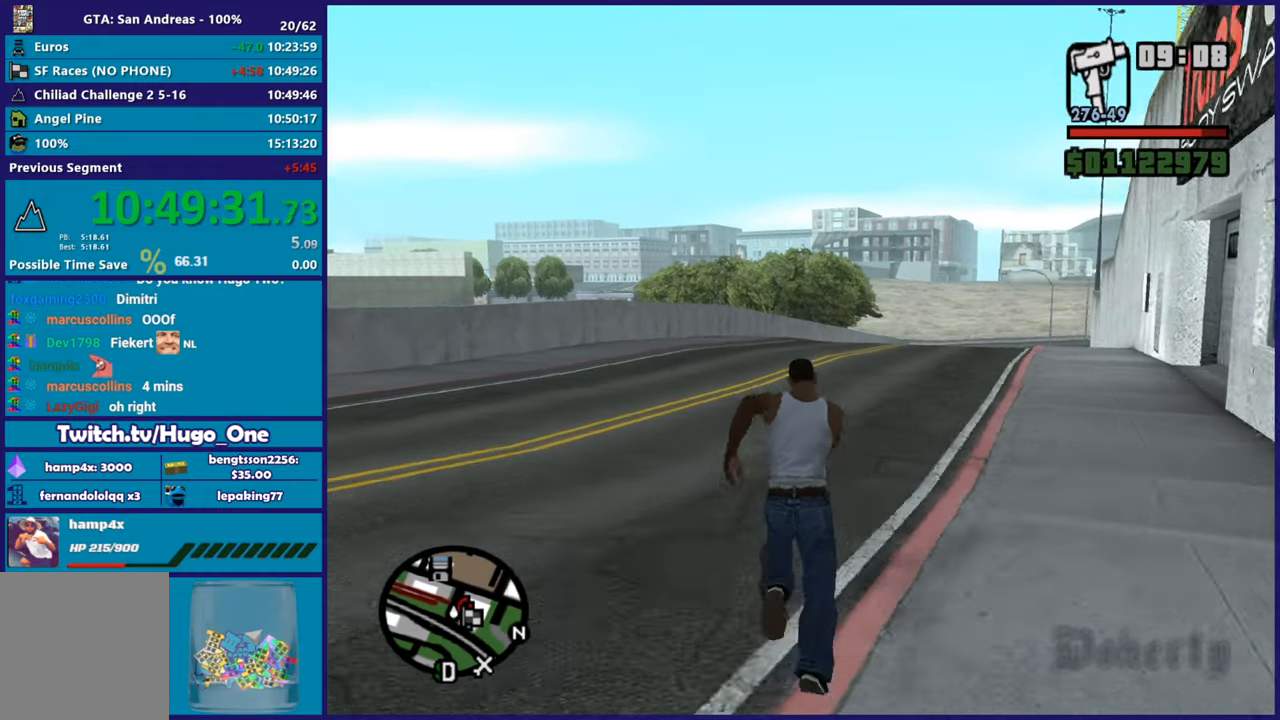
{"buttons": [], "left_stick": "up-right", "right_stick": "center", "events": [[33, "A", "up"], [117, "A", "down"], [234, "A", "up"], [334, "A", "down"], [400, "left_stick", "up-right"], [450, "A", "up"]]}
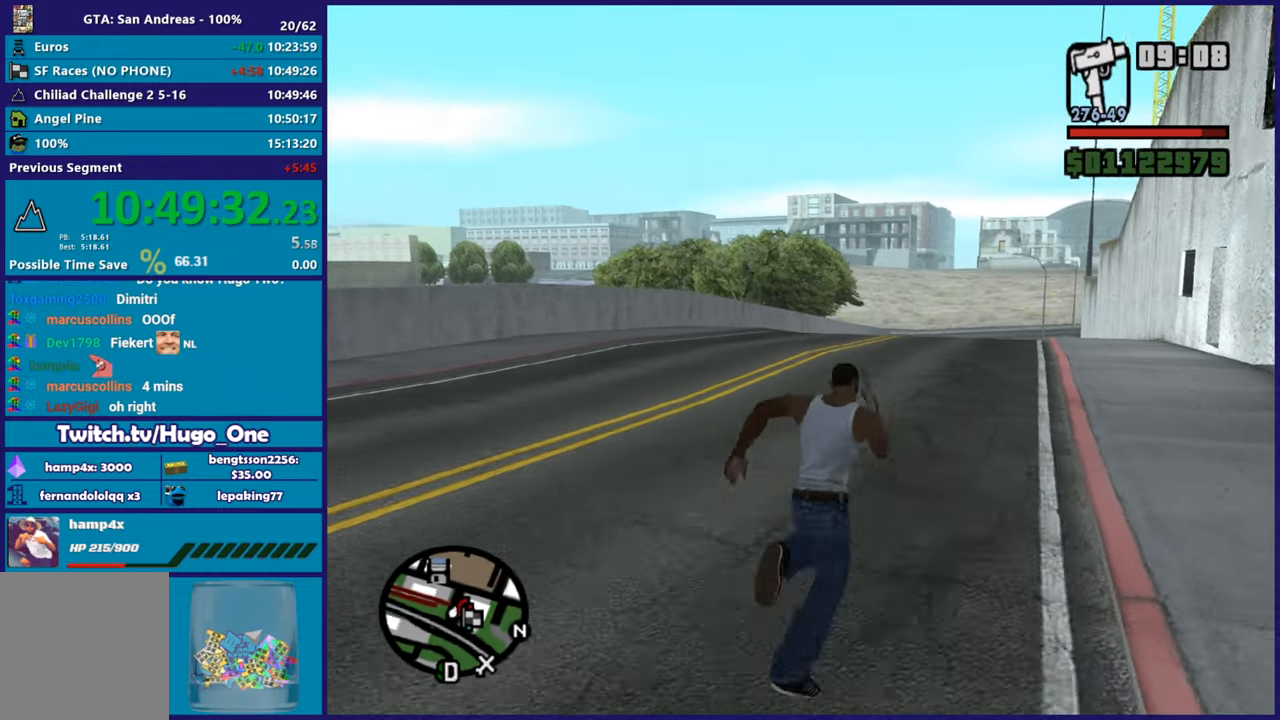
{"buttons": ["A"], "left_stick": "up", "right_stick": "center", "events": [[51, "A", "down"], [51, "left_stick", "up"], [151, "A", "up"], [251, "A", "down"], [351, "A", "up"], [468, "A", "down"]]}
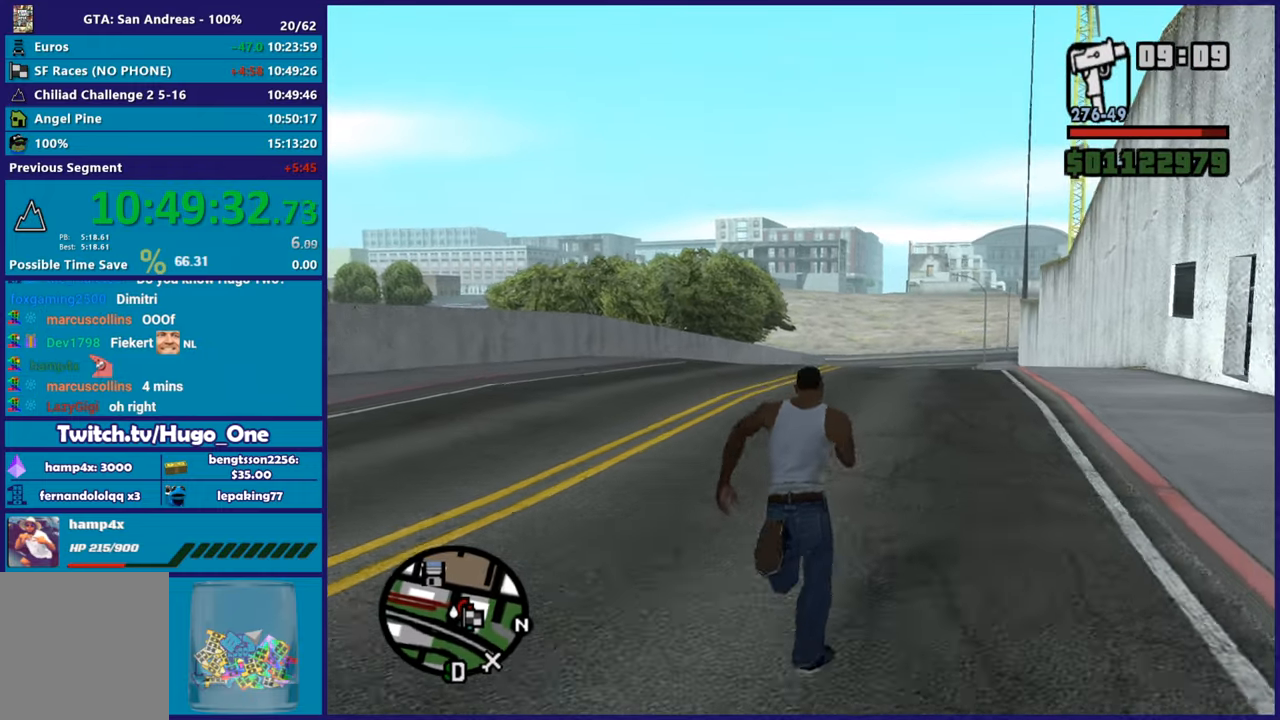
{"buttons": [], "left_stick": "up", "right_stick": "center", "events": [[67, "A", "up"], [167, "A", "down"], [267, "A", "up"], [384, "A", "down"], [484, "A", "up"]]}